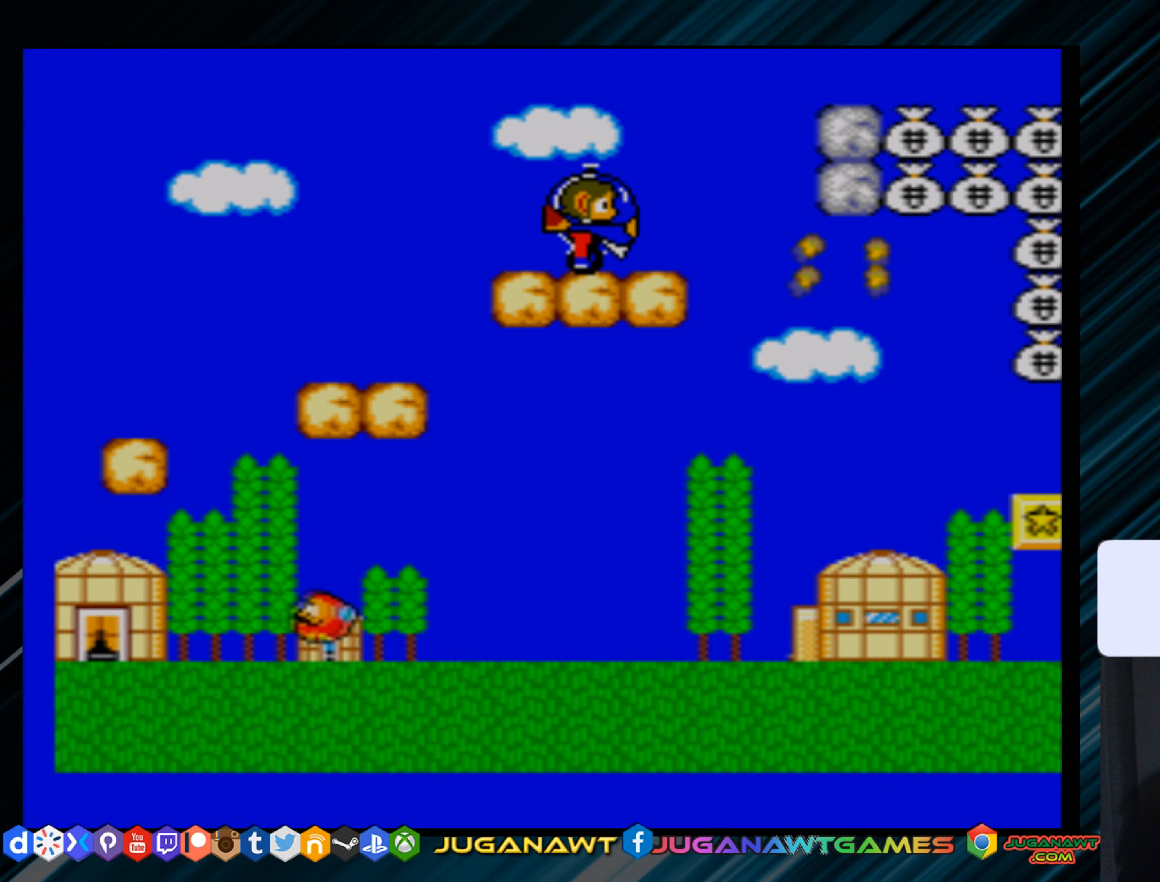
Gameplay with a controller (Xbox layout); each line is a JSON object with the inputs held at the frame after it. "events" lists button and stick changes between this image and that frame as [ms after this image, input, new state], when the widget could be followed in between. Not read: left_stick.
{"buttons": ["DPAD_RIGHT"], "right_stick": "center", "events": [[184, "DPAD_RIGHT", "up"], [484, "DPAD_RIGHT", "down"]]}
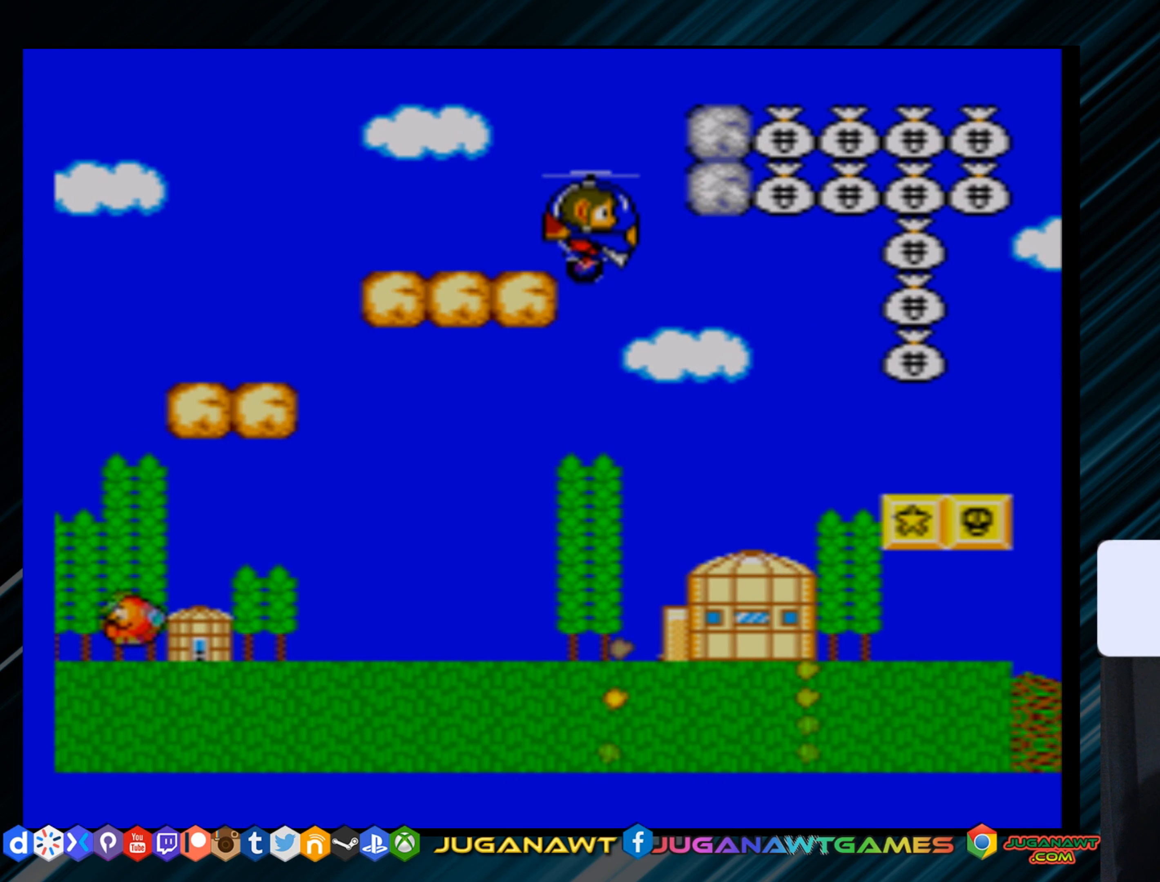
{"buttons": ["DPAD_RIGHT"], "right_stick": "center", "events": [[83, "DPAD_RIGHT", "up"], [301, "DPAD_RIGHT", "down"]]}
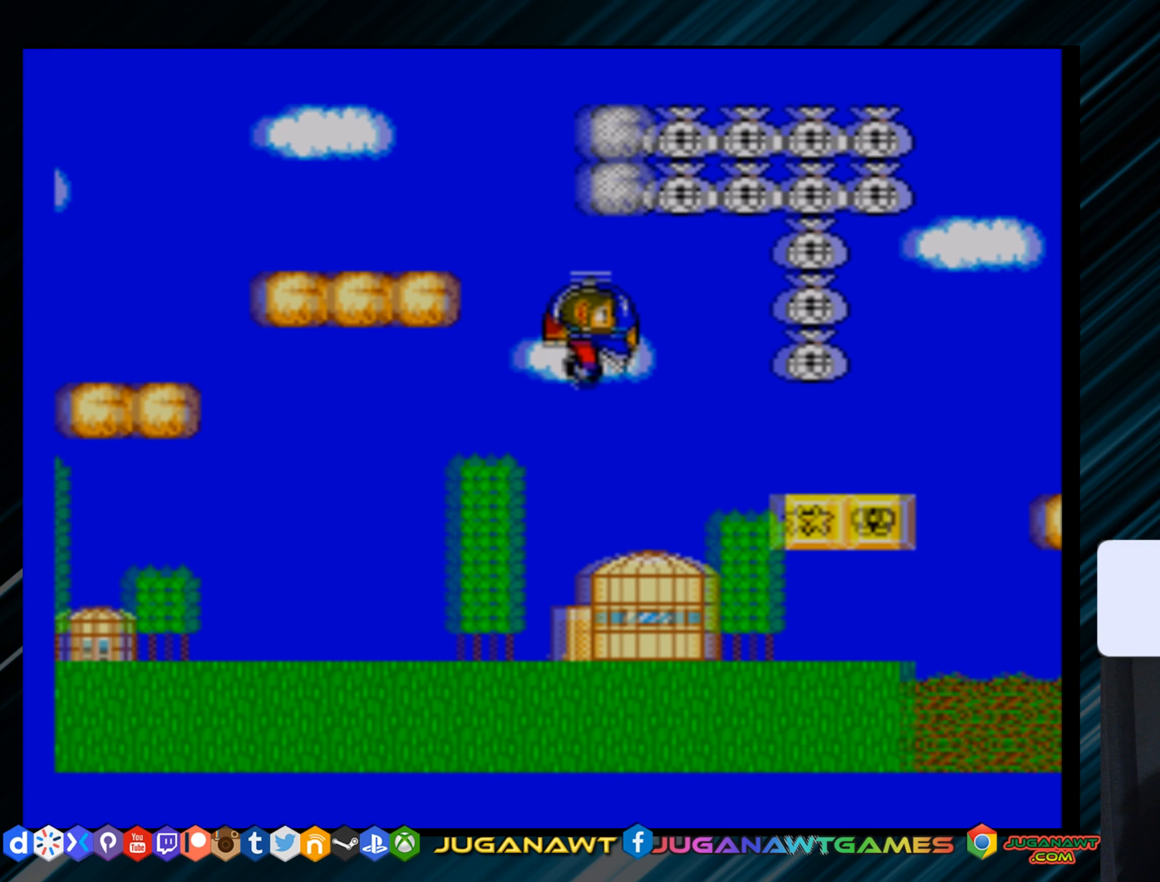
{"buttons": [], "right_stick": "center", "events": [[66, "A", "down"], [217, "A", "up"], [217, "DPAD_RIGHT", "up"], [300, "DPAD_RIGHT", "down"], [333, "A", "down"], [417, "DPAD_RIGHT", "up"], [484, "A", "up"]]}
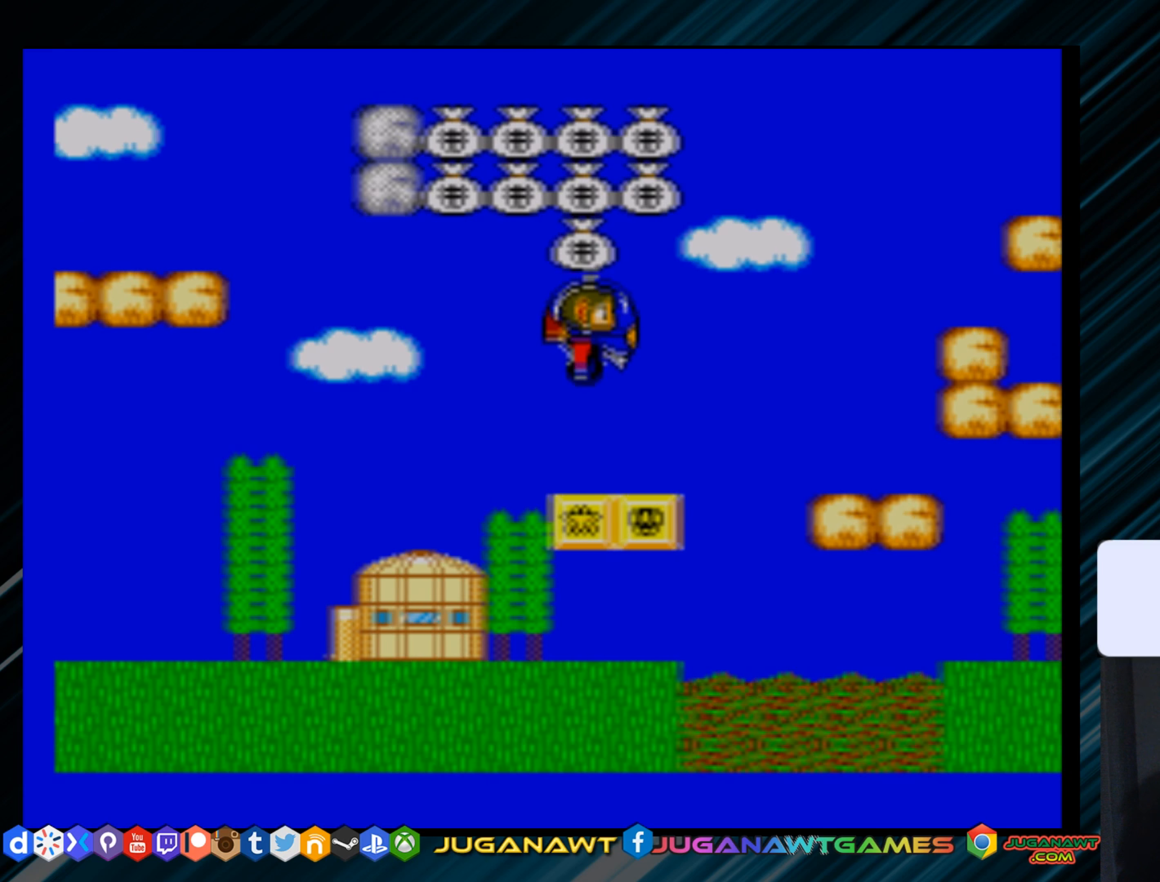
{"buttons": [], "right_stick": "center", "events": [[34, "A", "down"], [67, "DPAD_LEFT", "down"], [184, "A", "up"], [250, "A", "down"], [267, "DPAD_LEFT", "up"], [367, "A", "up"]]}
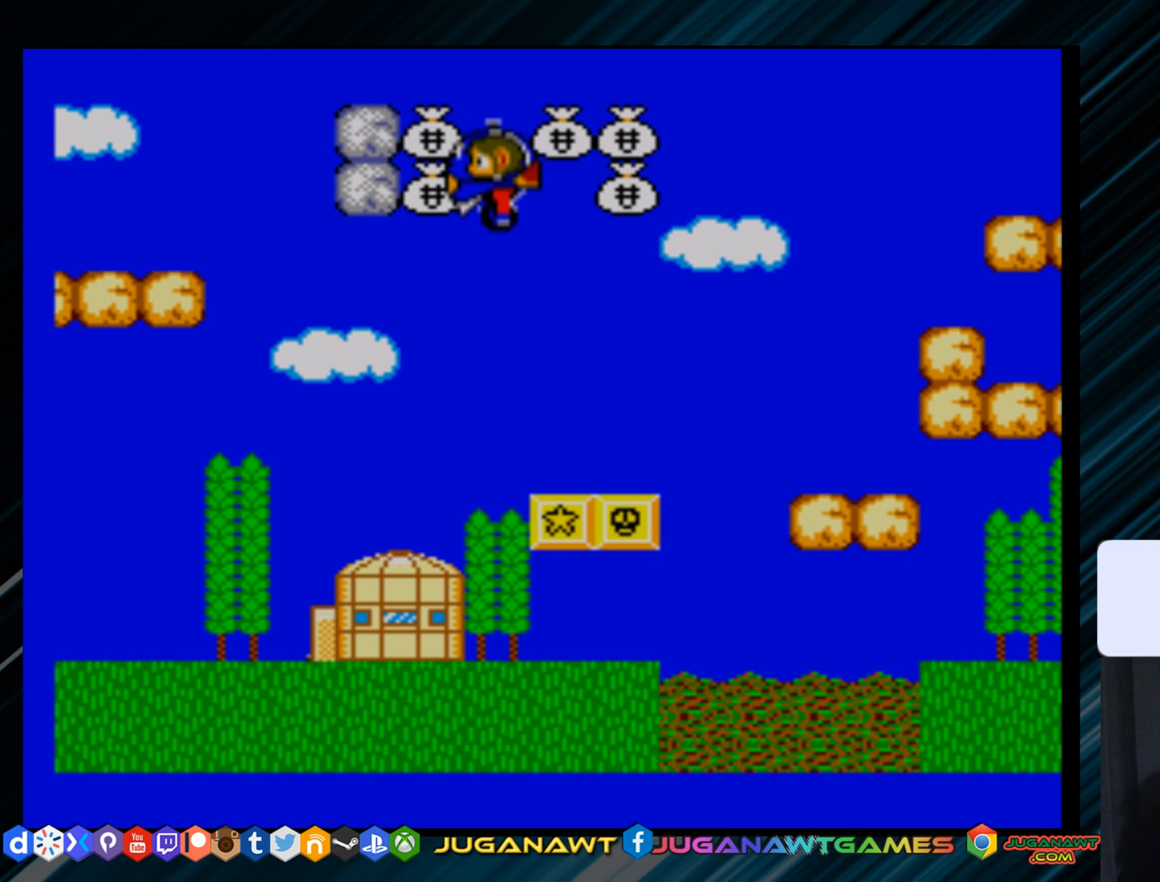
{"buttons": ["A"], "right_stick": "center", "events": [[16, "A", "down"], [66, "A", "up"], [217, "A", "down"], [350, "DPAD_LEFT", "down"], [367, "A", "up"], [450, "A", "down"], [467, "DPAD_LEFT", "up"]]}
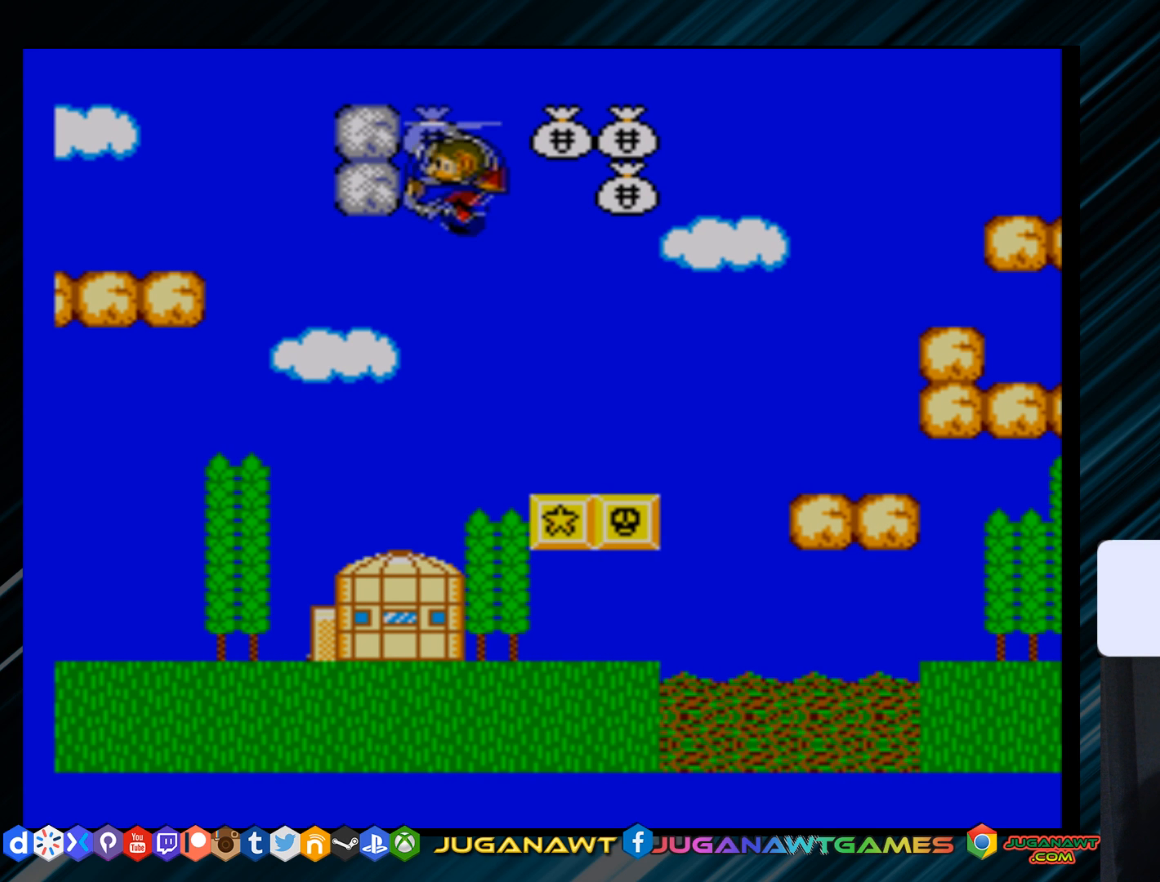
{"buttons": [], "right_stick": "center", "events": [[67, "A", "up"], [117, "DPAD_RIGHT", "down"], [184, "A", "down"], [301, "A", "up"], [384, "A", "down"], [401, "DPAD_RIGHT", "up"], [501, "A", "up"]]}
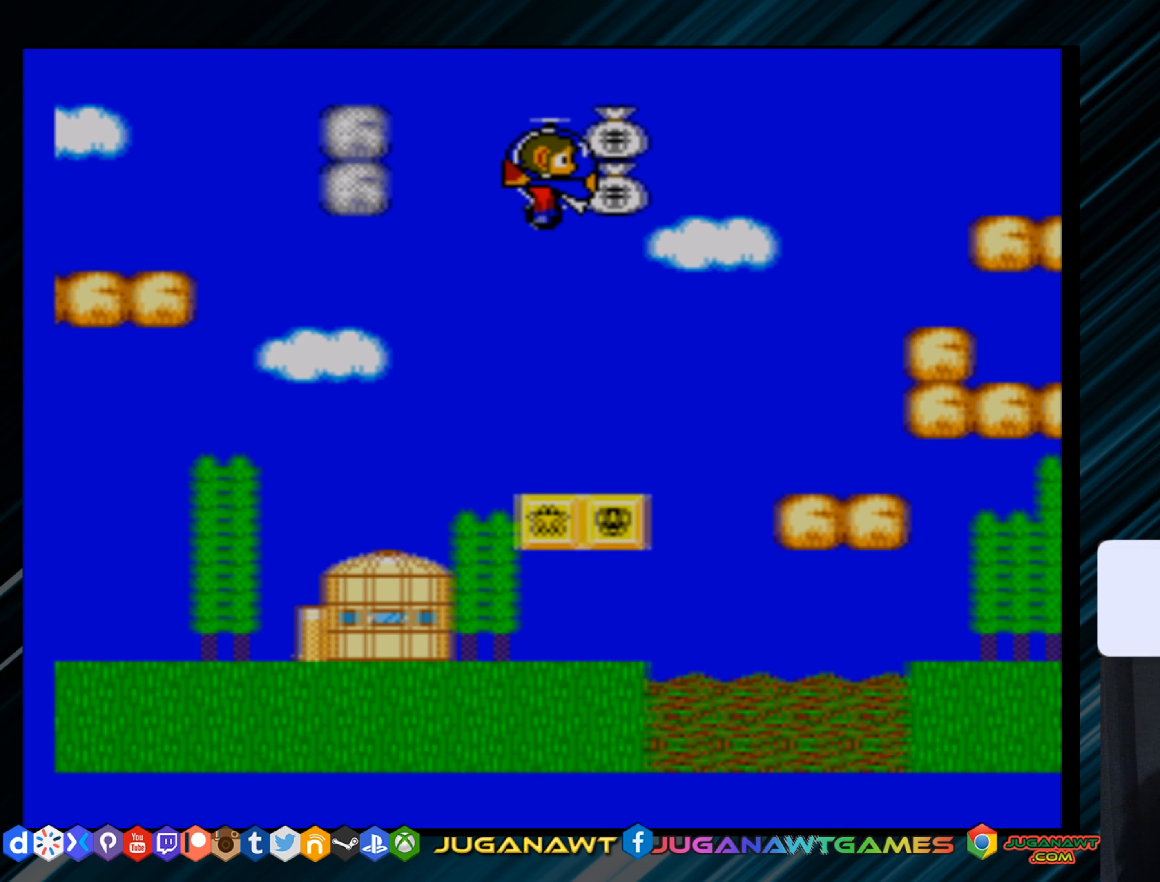
{"buttons": ["A"], "right_stick": "center", "events": [[50, "DPAD_RIGHT", "down"], [117, "A", "down"], [200, "A", "up"], [317, "A", "down"], [417, "A", "up"], [450, "DPAD_RIGHT", "up"], [500, "A", "down"]]}
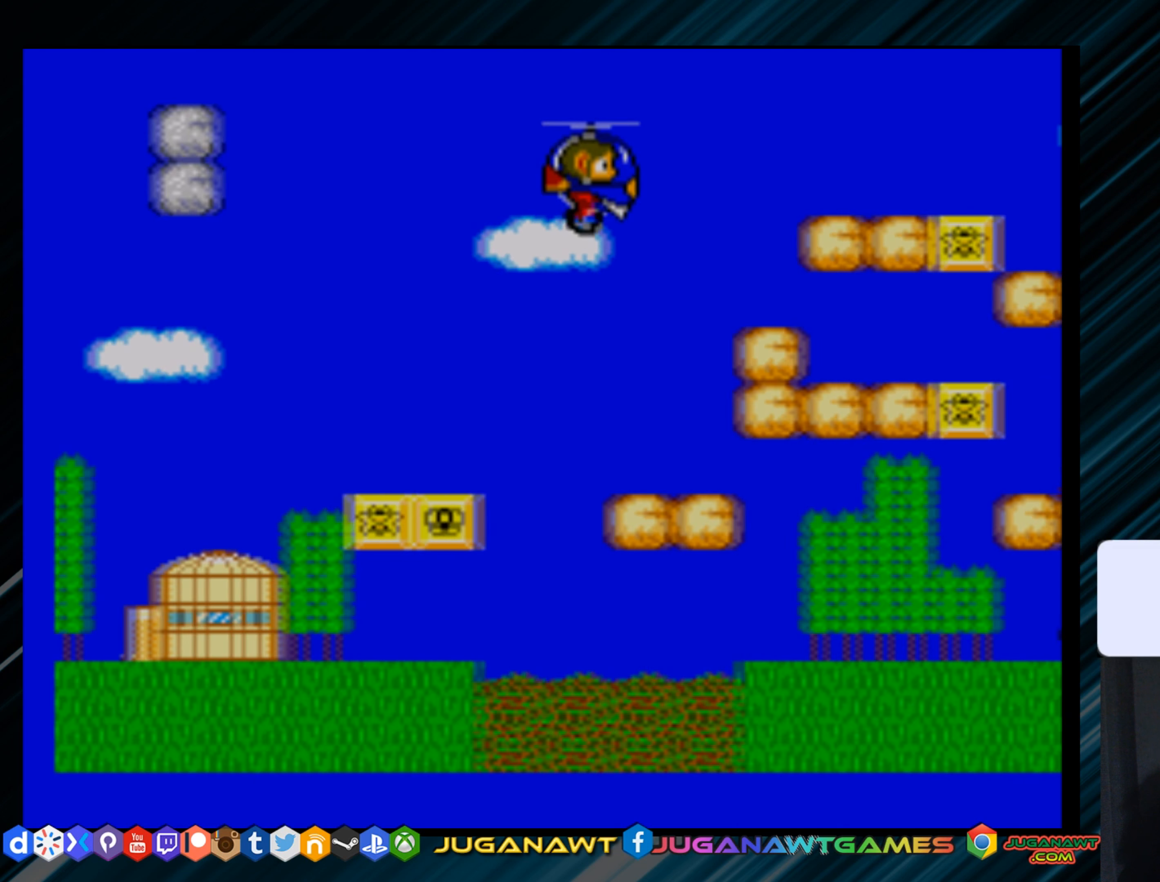
{"buttons": ["B"], "right_stick": "up", "events": [[117, "A", "up"], [184, "right_stick", "up"], [301, "B", "down"], [384, "B", "up"], [501, "B", "down"]]}
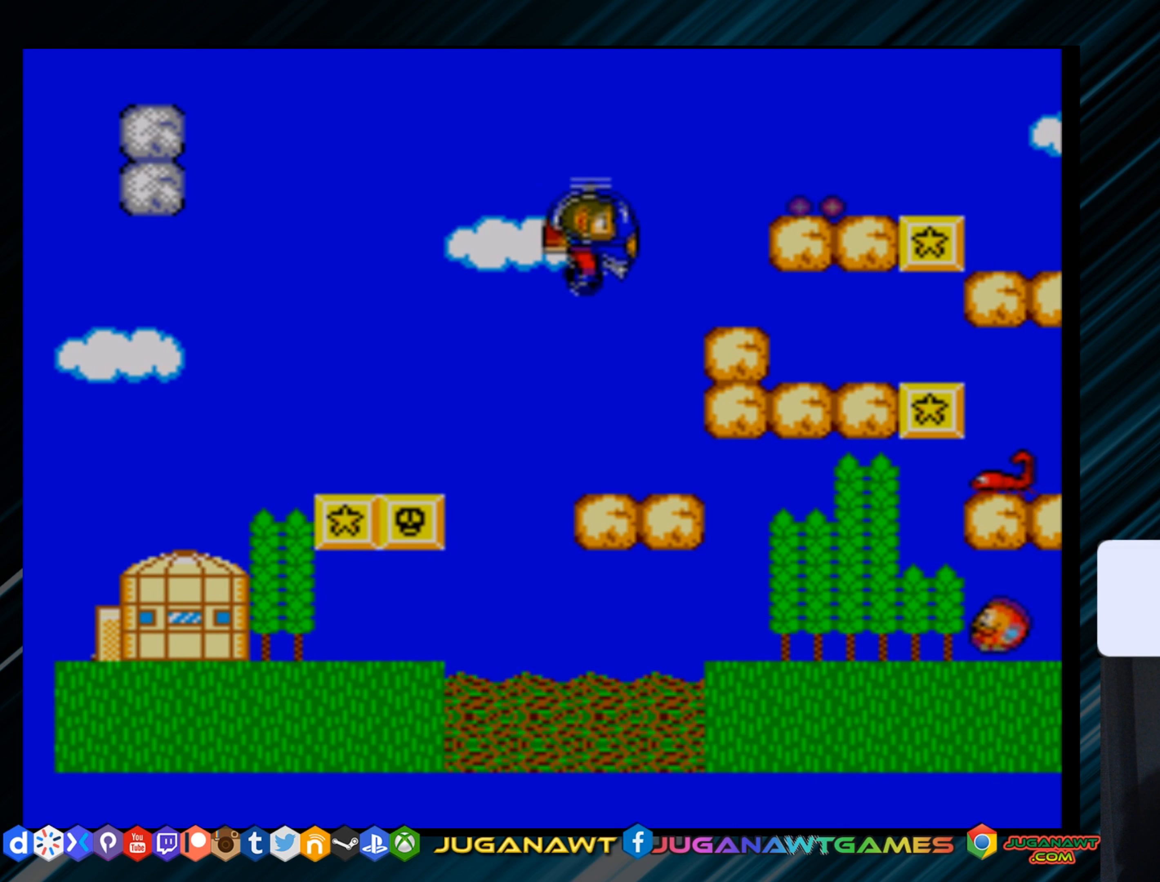
{"buttons": ["A"], "right_stick": "center", "events": [[117, "B", "up"], [133, "DPAD_RIGHT", "down"], [133, "right_stick", "center"], [167, "B", "down"], [283, "B", "up"], [350, "DPAD_RIGHT", "up"], [367, "A", "down"]]}
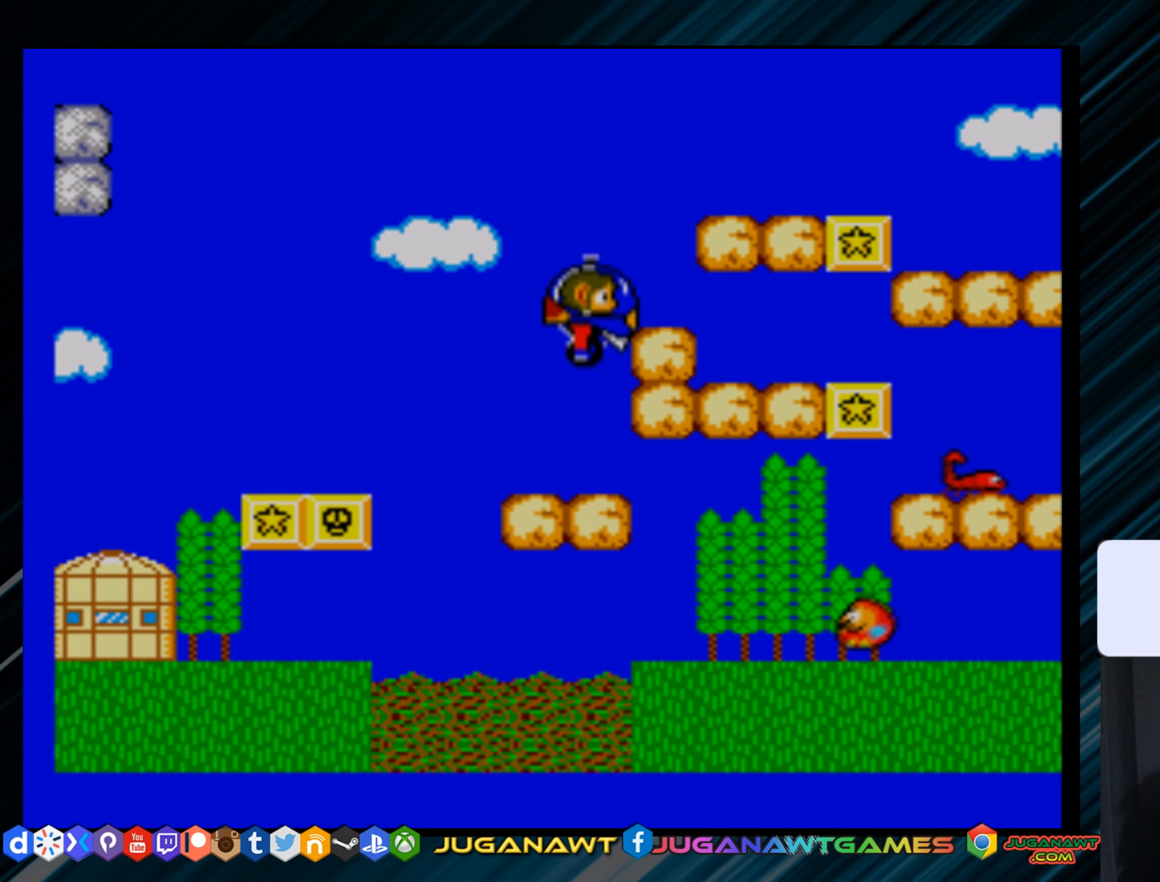
{"buttons": [], "right_stick": "up", "events": [[217, "A", "up"], [301, "B", "down"], [401, "B", "up"], [401, "right_stick", "up"]]}
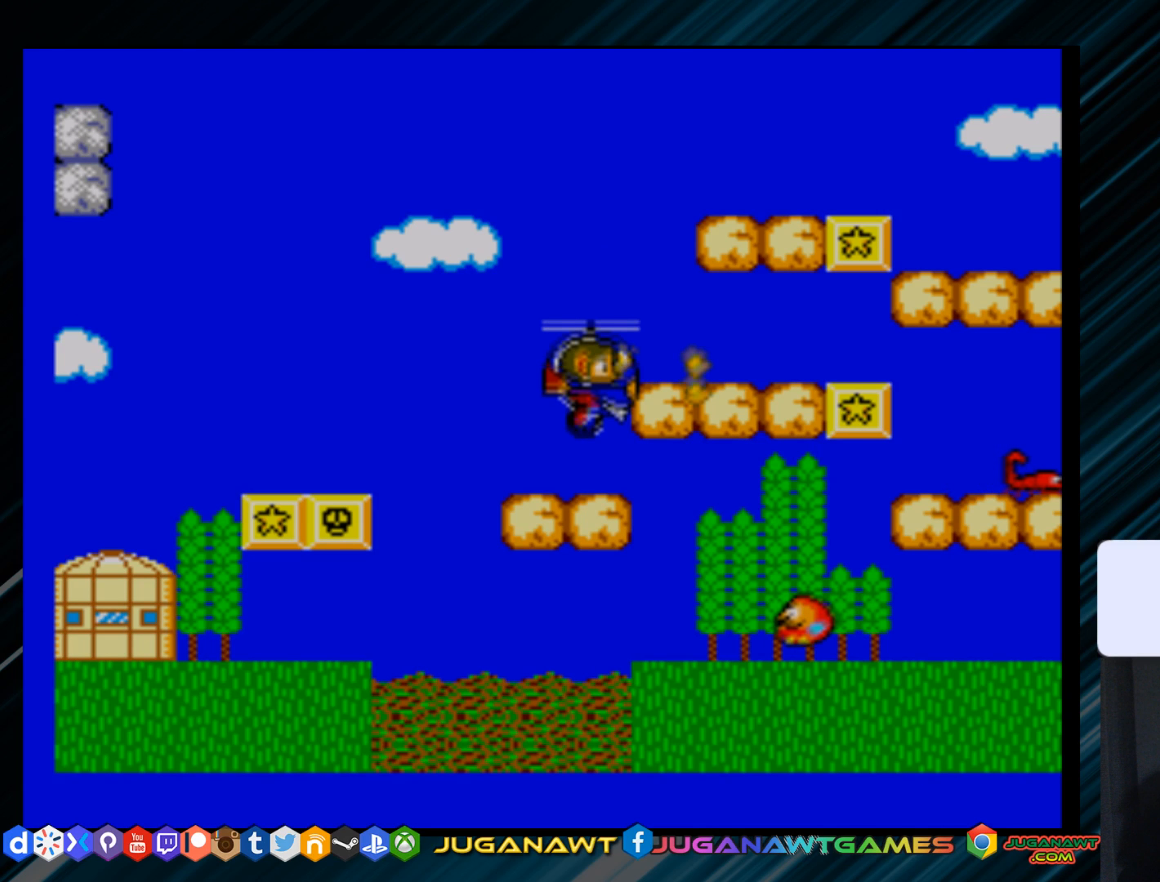
{"buttons": ["A"], "right_stick": "up", "events": [[16, "A", "down"], [150, "right_stick", "center"], [183, "A", "up"], [283, "A", "down"], [283, "right_stick", "up"], [350, "right_stick", "center"], [383, "A", "up"], [433, "right_stick", "up"], [484, "A", "down"]]}
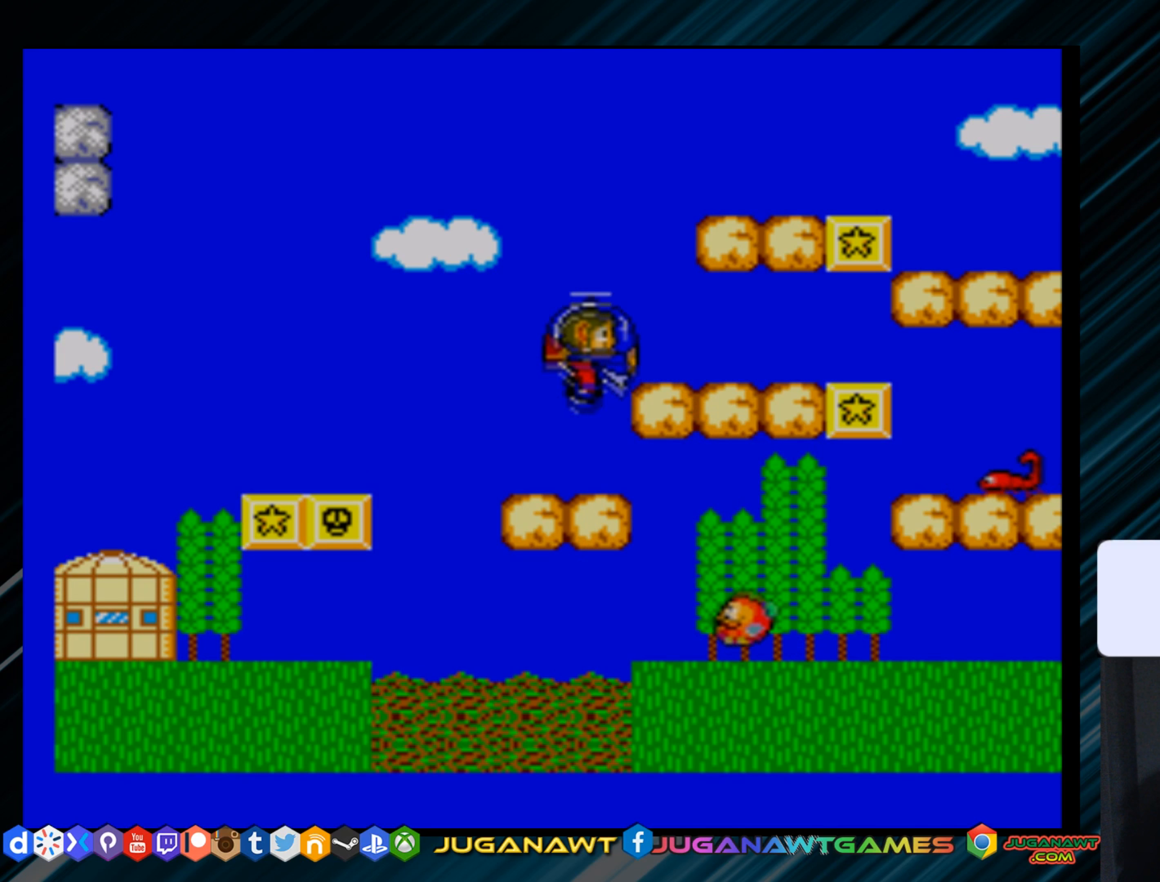
{"buttons": [], "right_stick": "up", "events": [[50, "A", "up"], [50, "right_stick", "center"], [100, "right_stick", "up"], [150, "A", "down"], [216, "A", "up"], [350, "B", "down"], [450, "B", "up"]]}
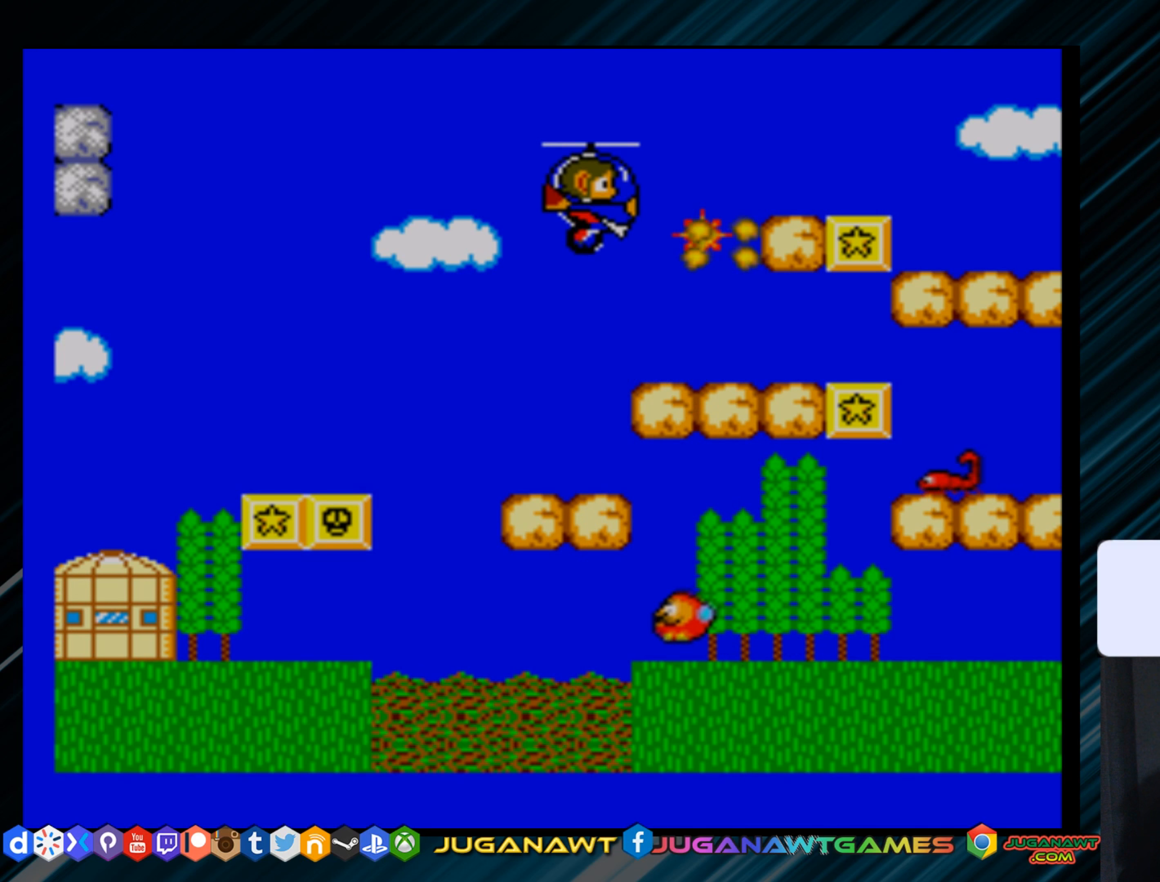
{"buttons": [], "right_stick": "center", "events": [[217, "DPAD_RIGHT", "down"], [217, "right_stick", "center"], [250, "B", "down"], [317, "DPAD_RIGHT", "up"], [350, "B", "up"]]}
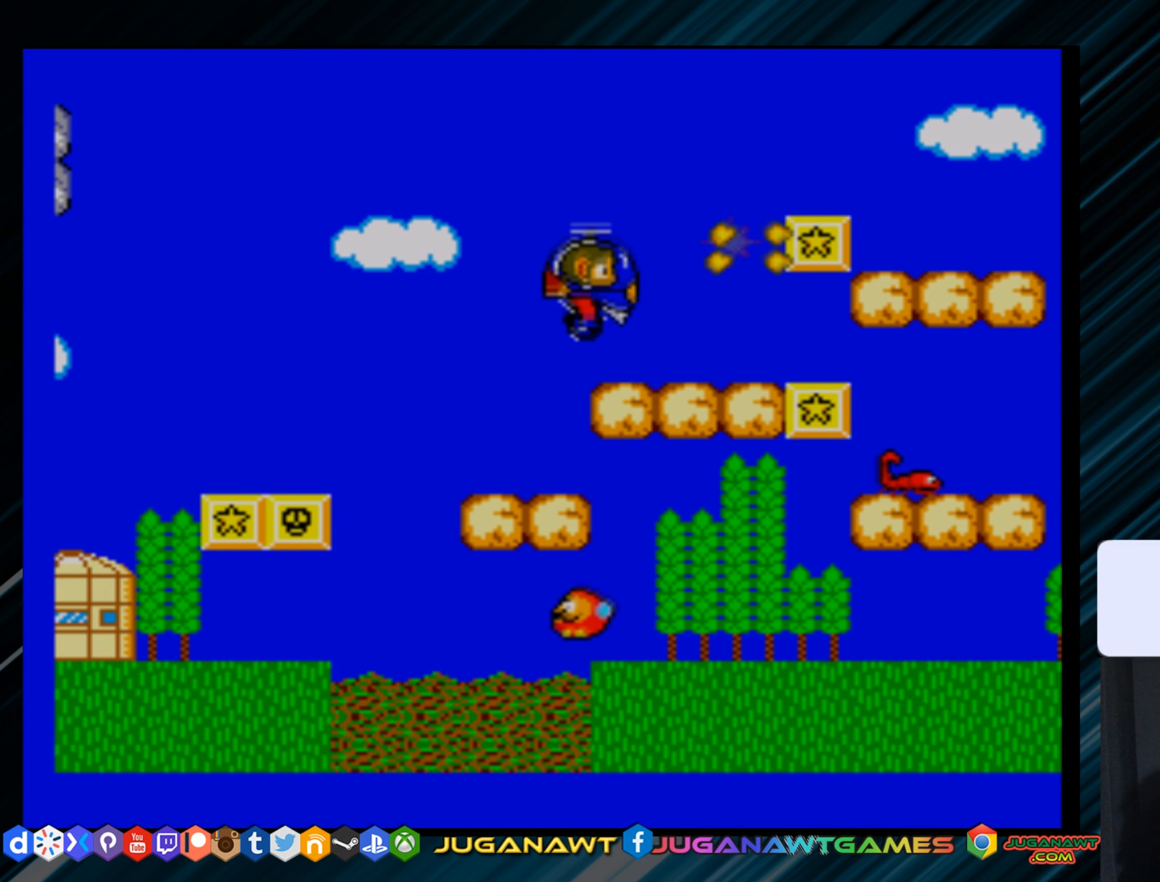
{"buttons": [], "right_stick": "center", "events": [[17, "right_stick", "up"], [151, "A", "down"], [201, "right_stick", "center"], [301, "A", "up"], [401, "A", "down"], [501, "A", "up"]]}
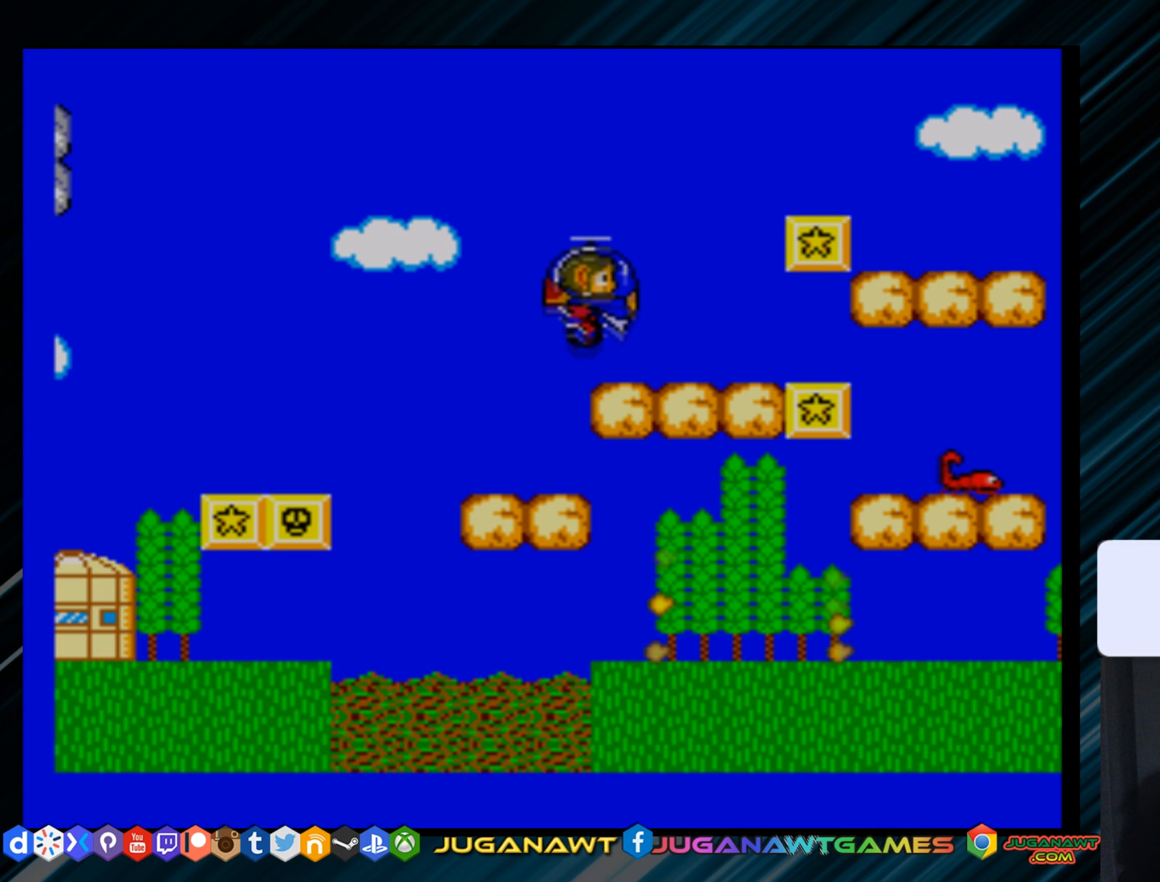
{"buttons": [], "right_stick": "up", "events": [[67, "A", "down"], [167, "A", "up"], [334, "B", "down"], [334, "right_stick", "up"], [400, "B", "up"]]}
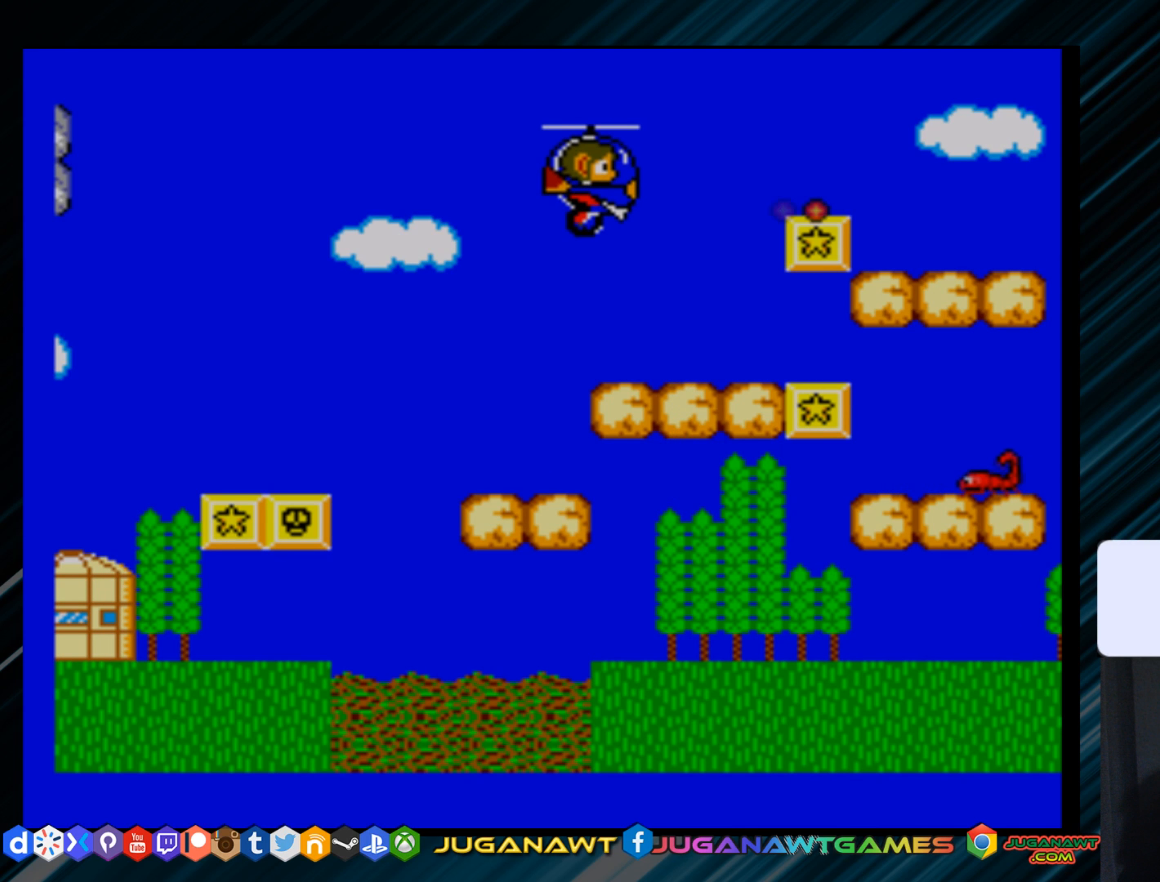
{"buttons": [], "right_stick": "up", "events": [[167, "B", "down"], [267, "B", "up"], [368, "B", "down"], [434, "B", "up"]]}
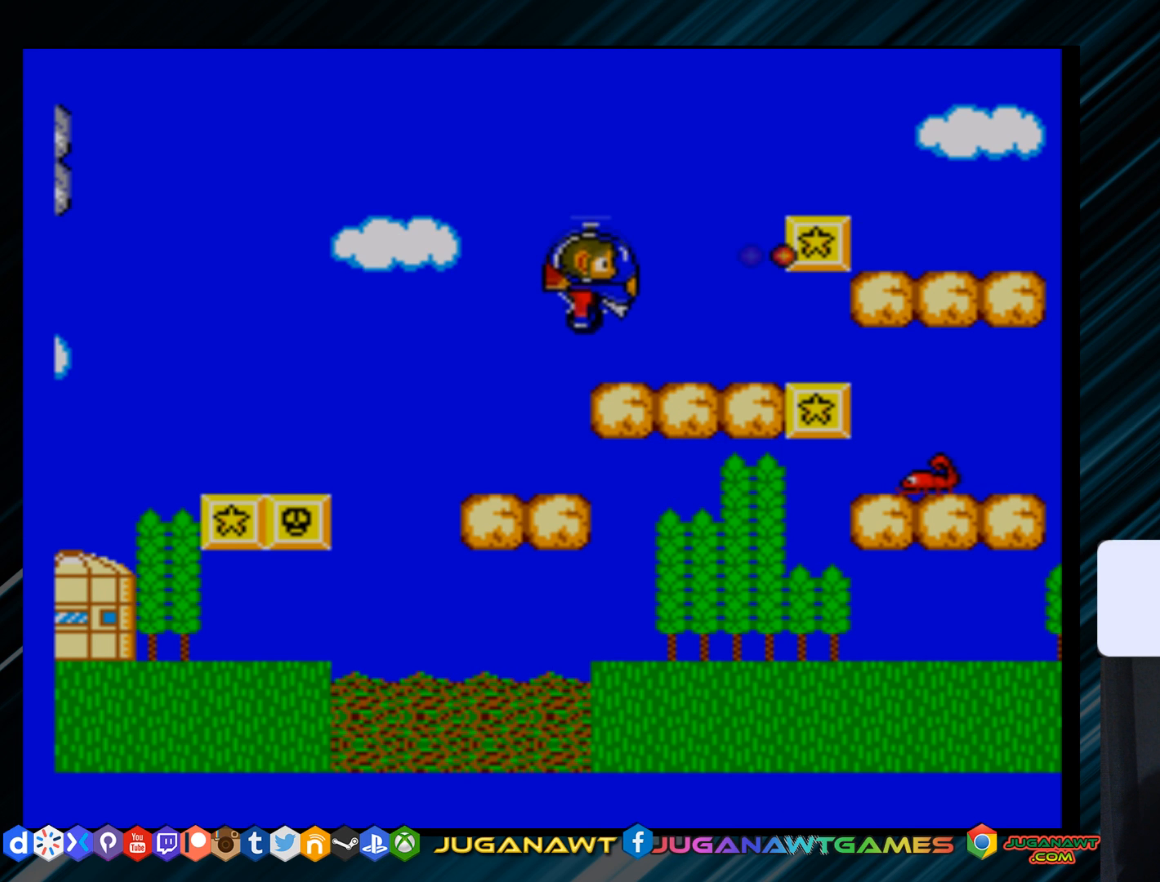
{"buttons": ["A"], "right_stick": "center", "events": [[33, "B", "down"], [133, "B", "up"], [167, "DPAD_RIGHT", "down"], [200, "right_stick", "center"], [384, "DPAD_RIGHT", "up"], [484, "A", "down"]]}
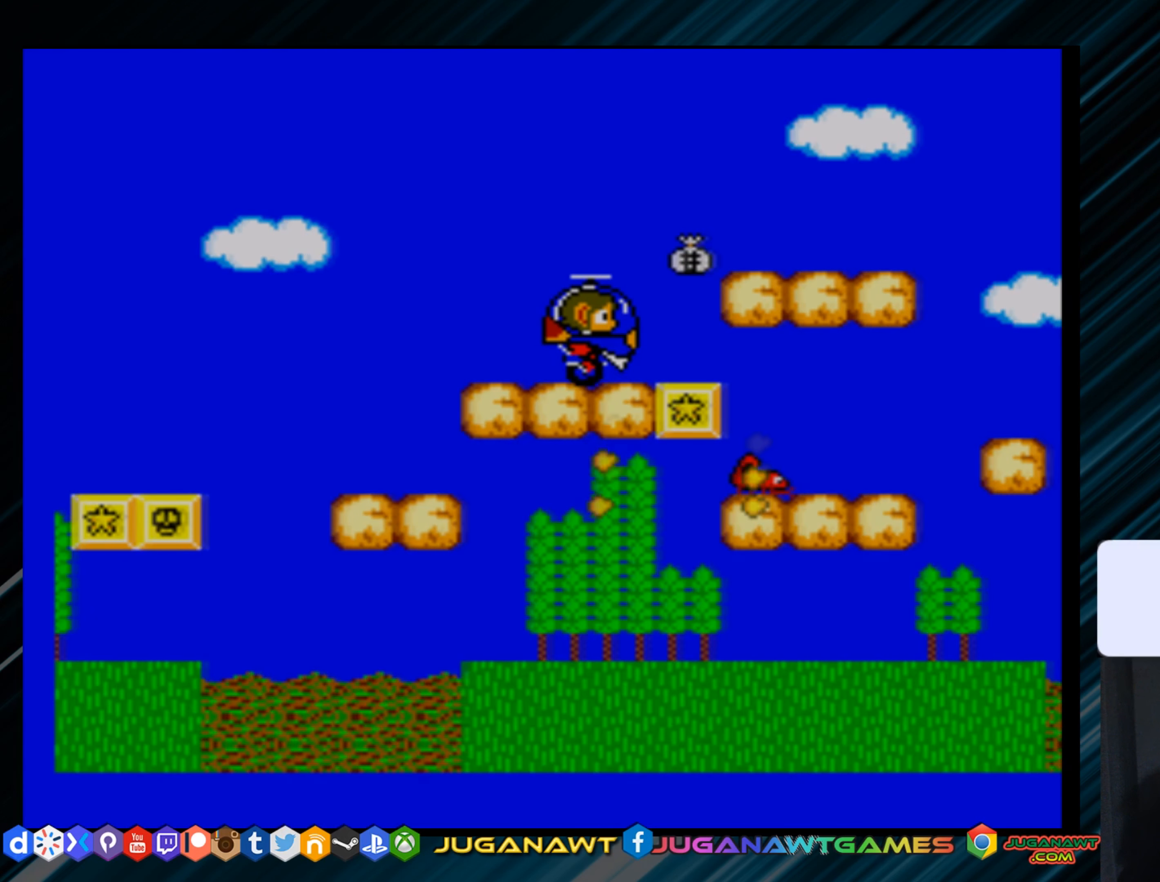
{"buttons": ["A", "DPAD_RIGHT"], "right_stick": "center", "events": [[51, "right_stick", "up"], [117, "A", "up"], [117, "DPAD_RIGHT", "down"], [184, "right_stick", "center"], [351, "A", "down"]]}
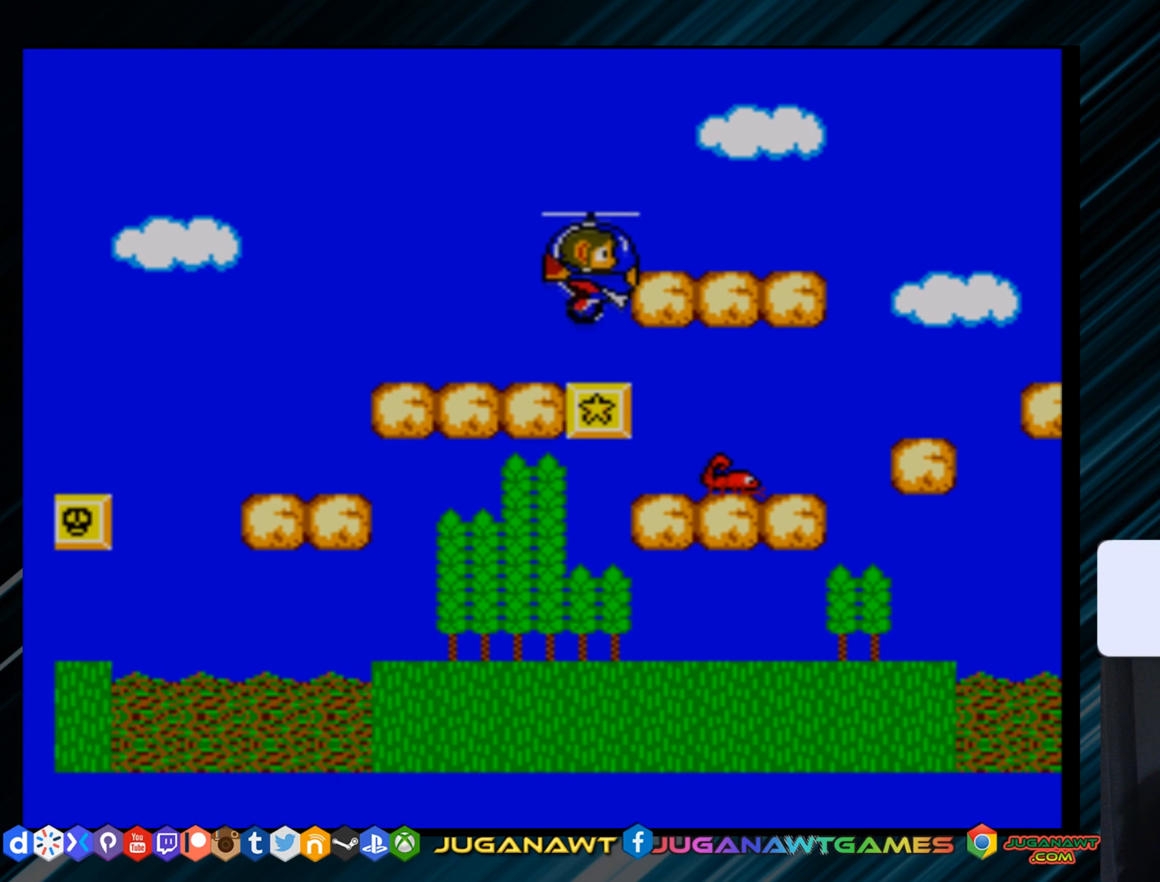
{"buttons": ["DPAD_RIGHT"], "right_stick": "center", "events": [[17, "A", "up"], [117, "A", "down"], [217, "A", "up"], [317, "A", "down"], [417, "A", "up"]]}
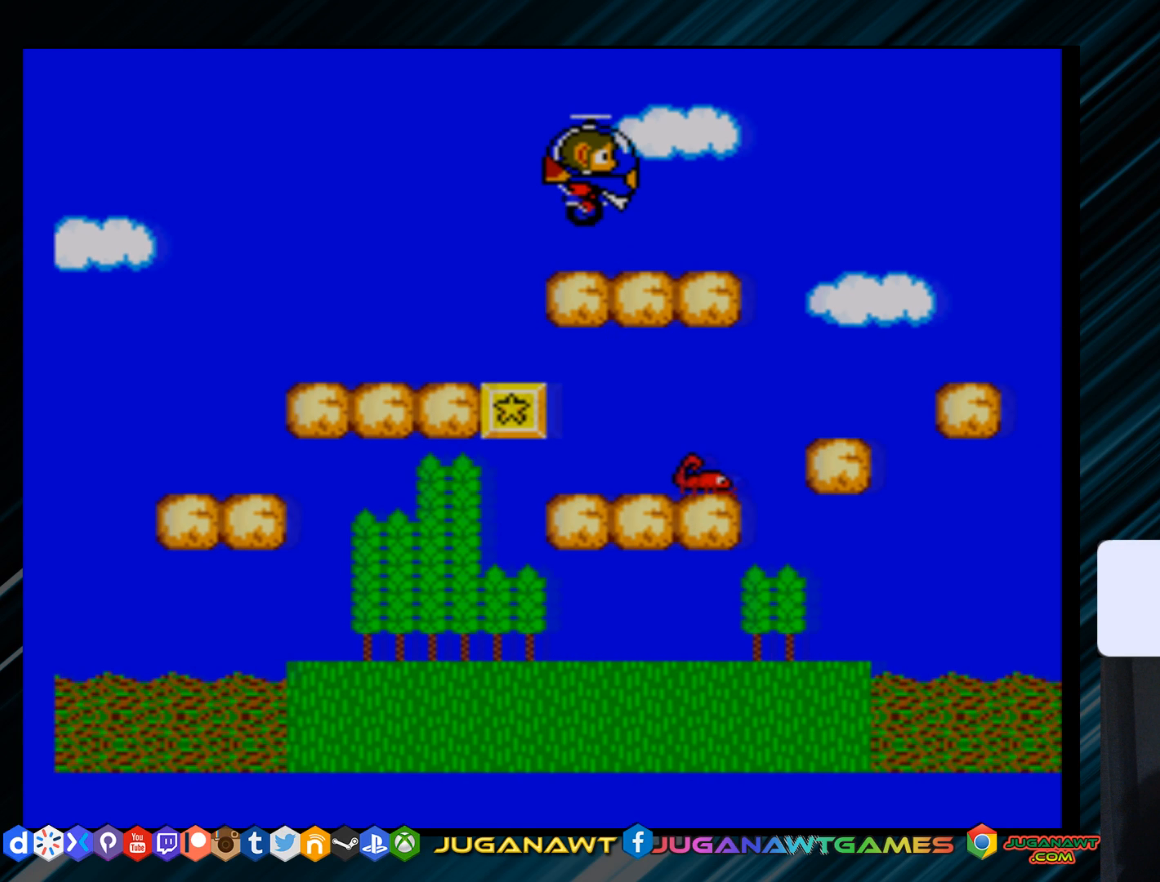
{"buttons": ["A", "DPAD_RIGHT"], "right_stick": "center", "events": [[317, "A", "down"], [384, "A", "up"], [468, "A", "down"]]}
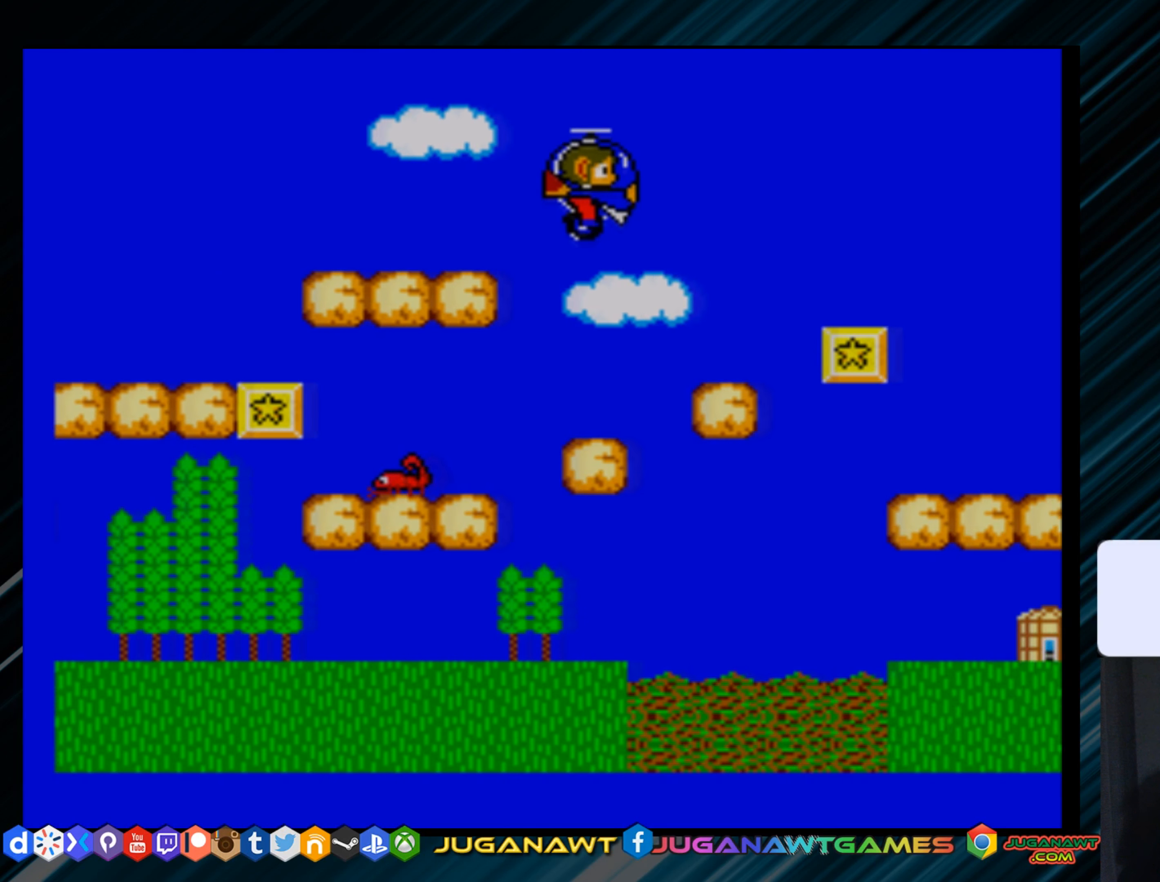
{"buttons": ["DPAD_RIGHT"], "right_stick": "center", "events": [[83, "A", "up"], [200, "A", "down"], [234, "A", "up"], [367, "A", "down"], [434, "A", "up"]]}
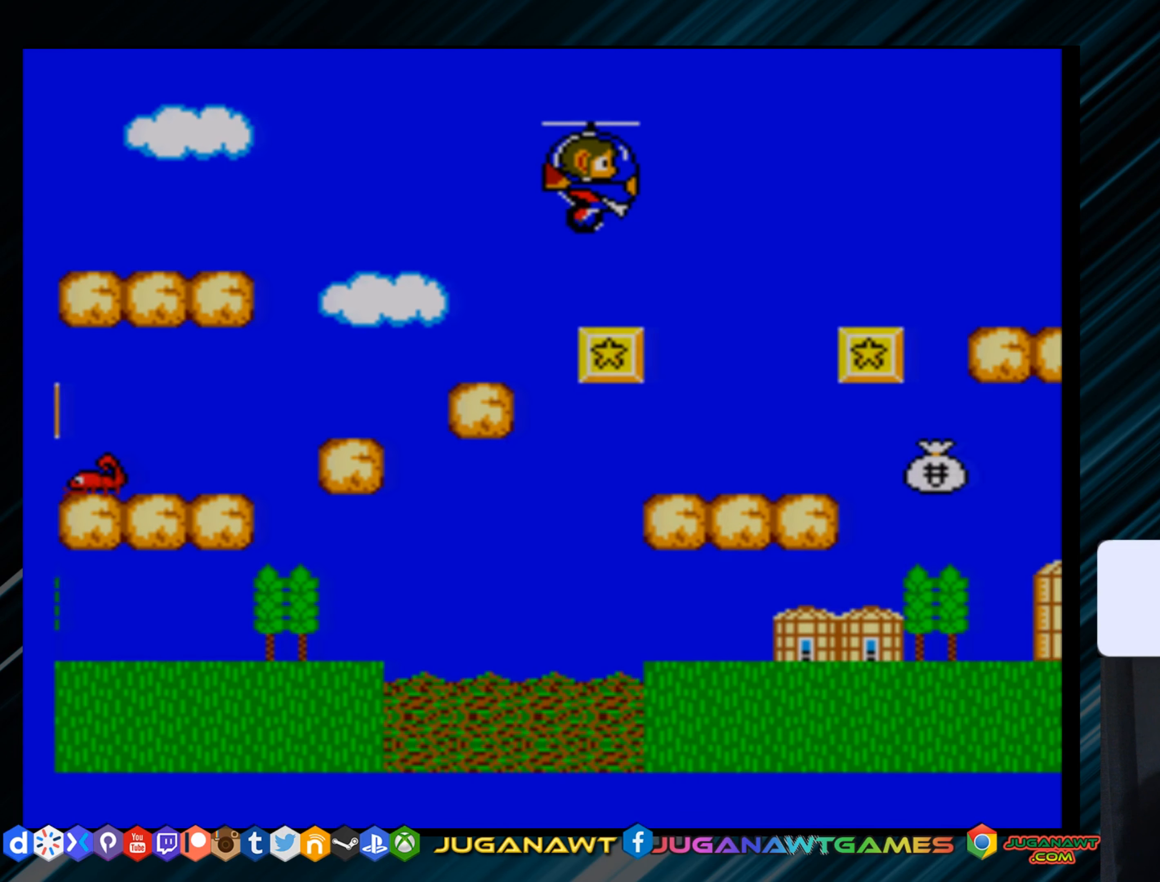
{"buttons": [], "right_stick": "up", "events": [[167, "DPAD_RIGHT", "up"], [301, "right_stick", "up"]]}
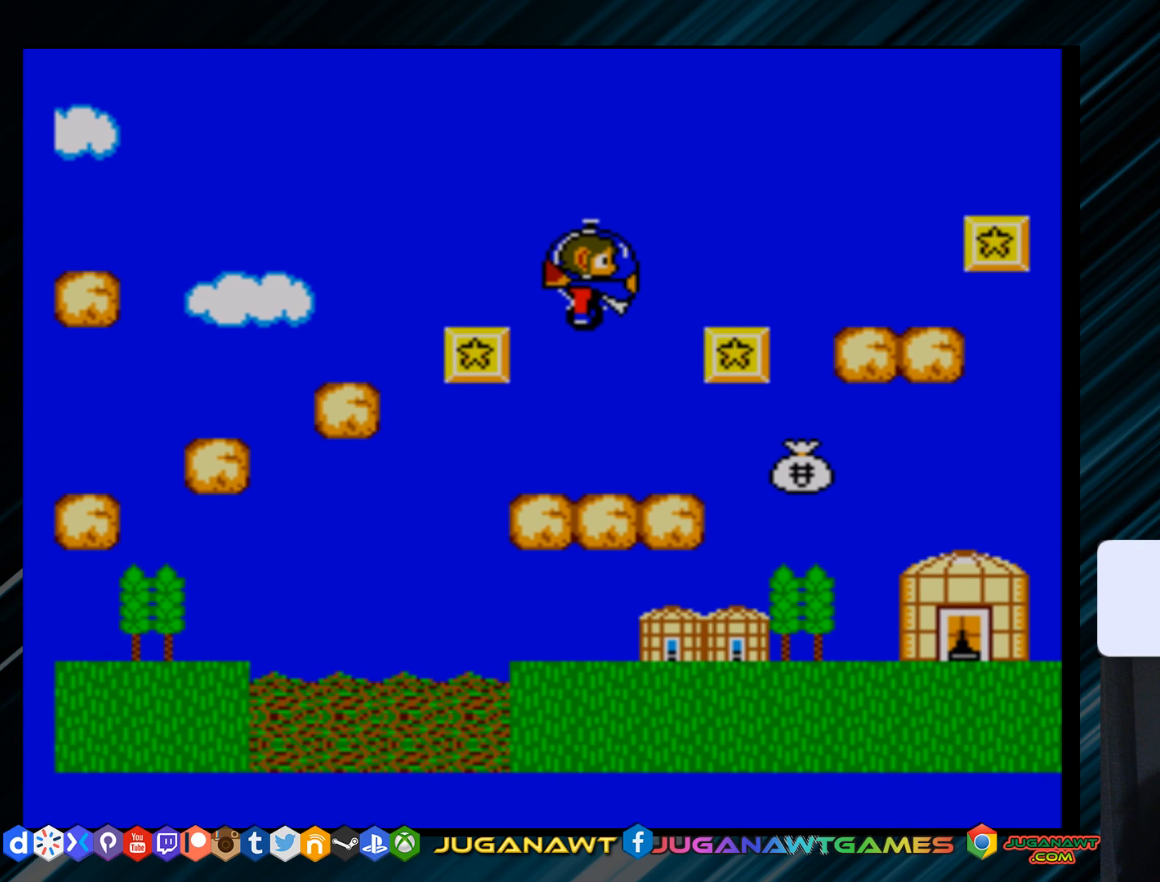
{"buttons": [], "right_stick": "up", "events": [[200, "B", "down"], [267, "B", "up"], [367, "DPAD_LEFT", "down"], [401, "B", "down"], [467, "DPAD_LEFT", "up"], [501, "B", "up"]]}
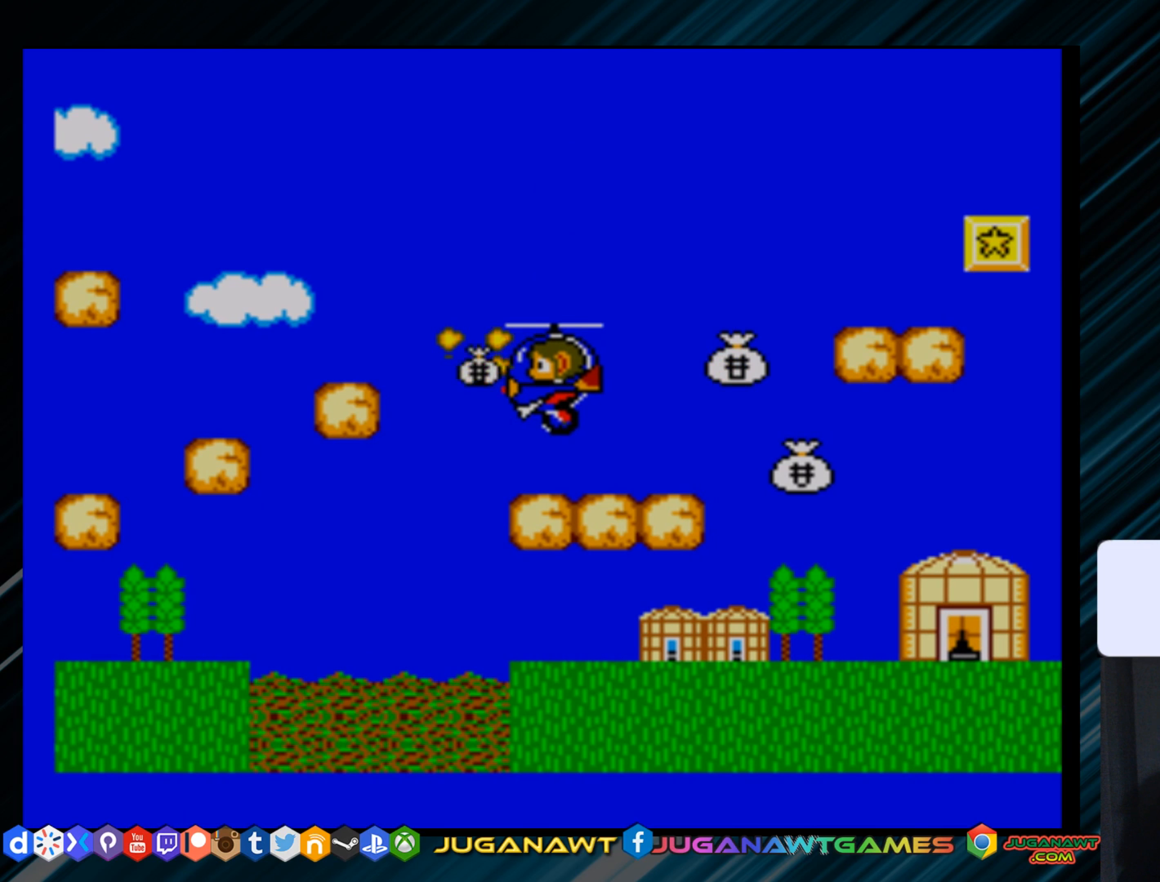
{"buttons": ["DPAD_RIGHT"], "right_stick": "up", "events": [[83, "B", "down"], [150, "B", "up"], [183, "DPAD_RIGHT", "down"], [283, "DPAD_RIGHT", "up"], [450, "DPAD_RIGHT", "down"]]}
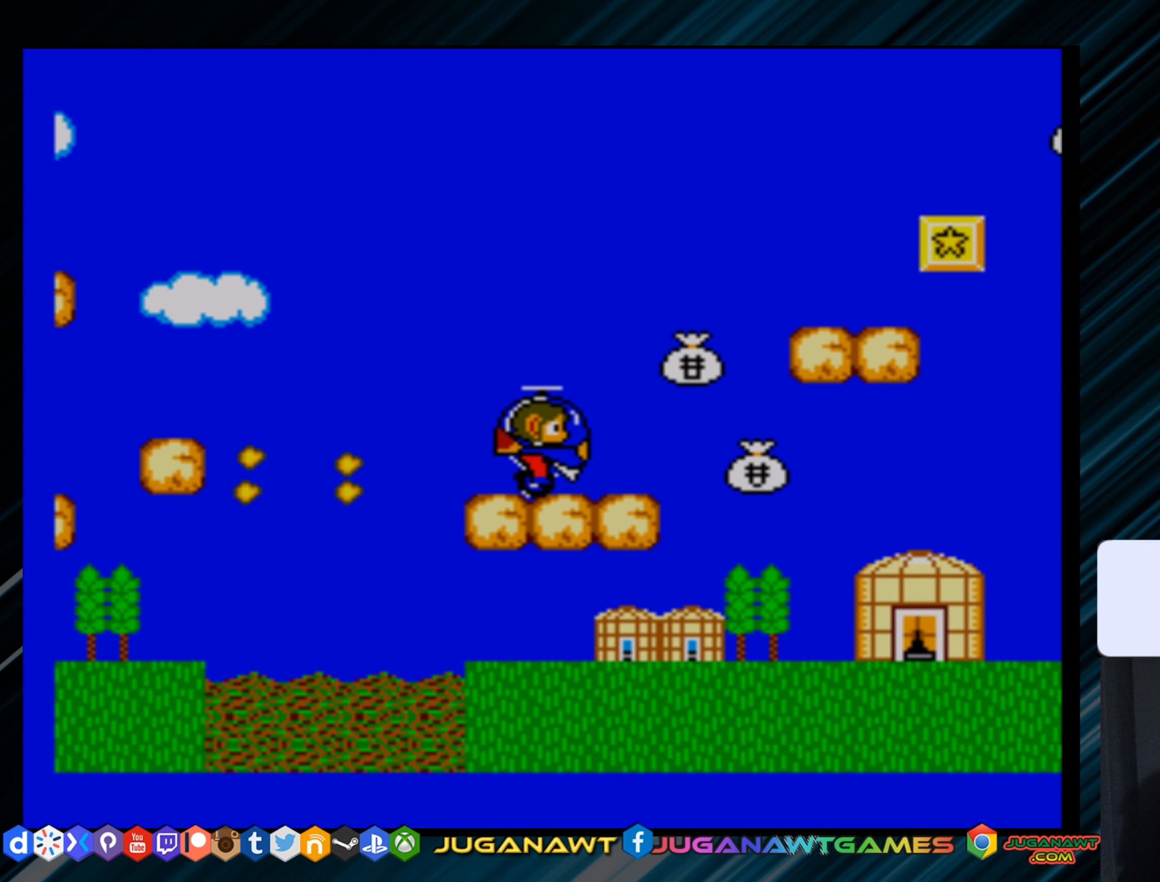
{"buttons": [], "right_stick": "up", "events": [[50, "A", "down"], [84, "right_stick", "center"], [150, "A", "up"], [251, "DPAD_RIGHT", "up"], [417, "right_stick", "up"]]}
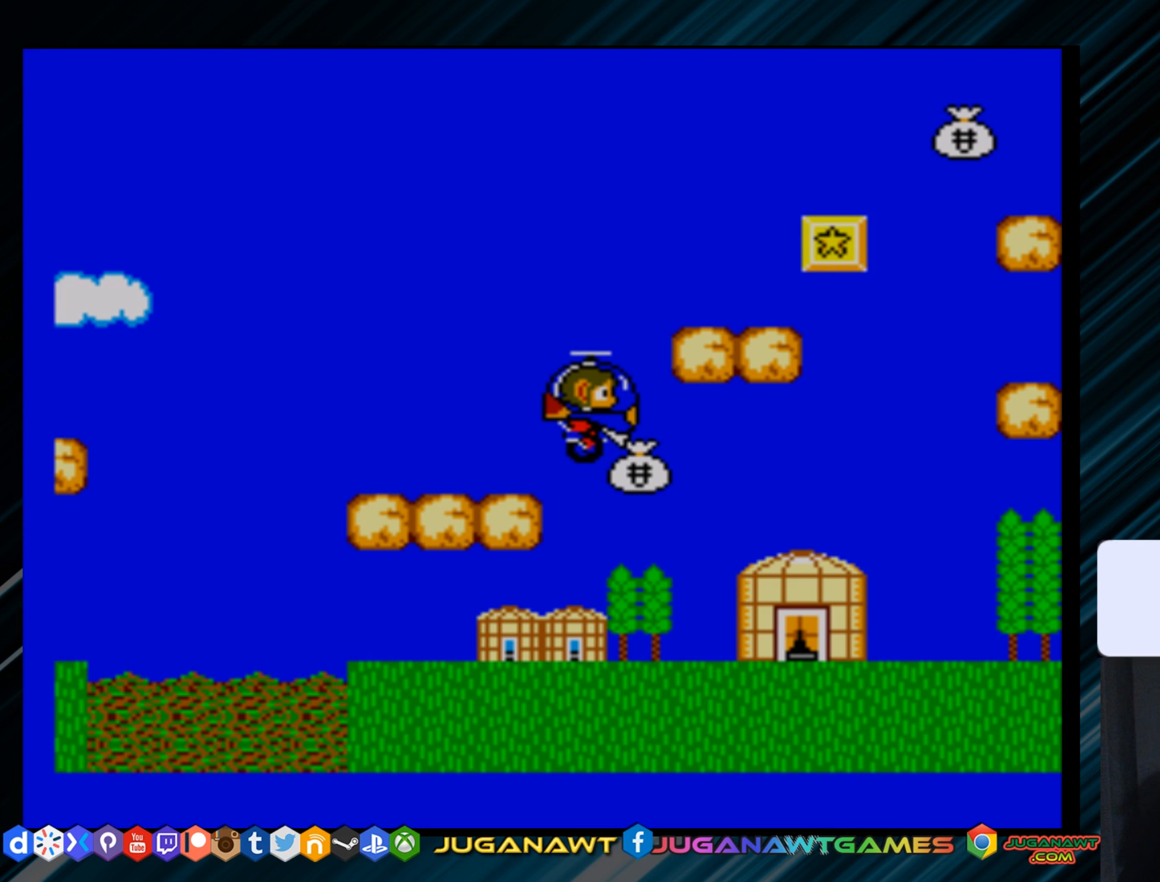
{"buttons": ["A"], "right_stick": "up", "events": [[217, "A", "down"], [317, "DPAD_RIGHT", "down"], [350, "A", "up"], [383, "DPAD_RIGHT", "up"], [484, "A", "down"]]}
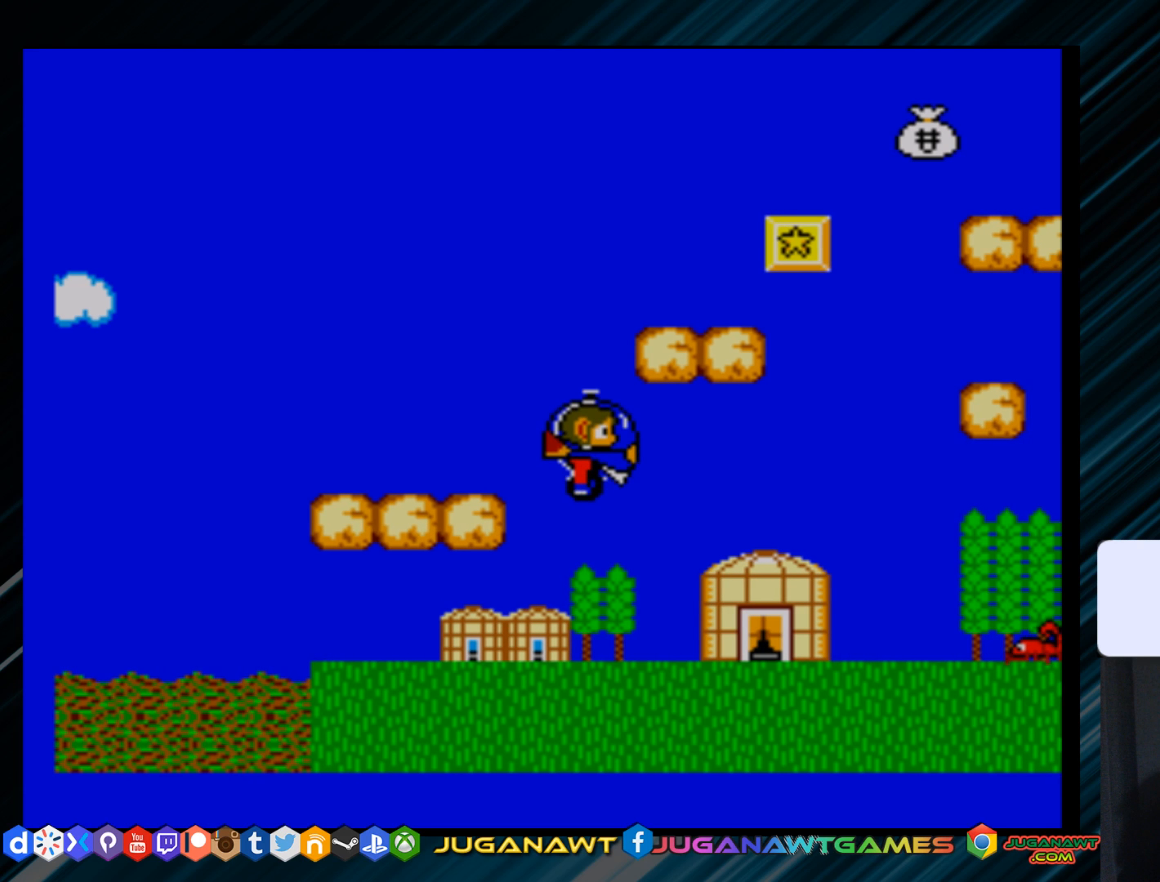
{"buttons": [], "right_stick": "up", "events": [[84, "A", "up"], [234, "A", "down"], [301, "A", "up"], [401, "A", "down"], [501, "A", "up"]]}
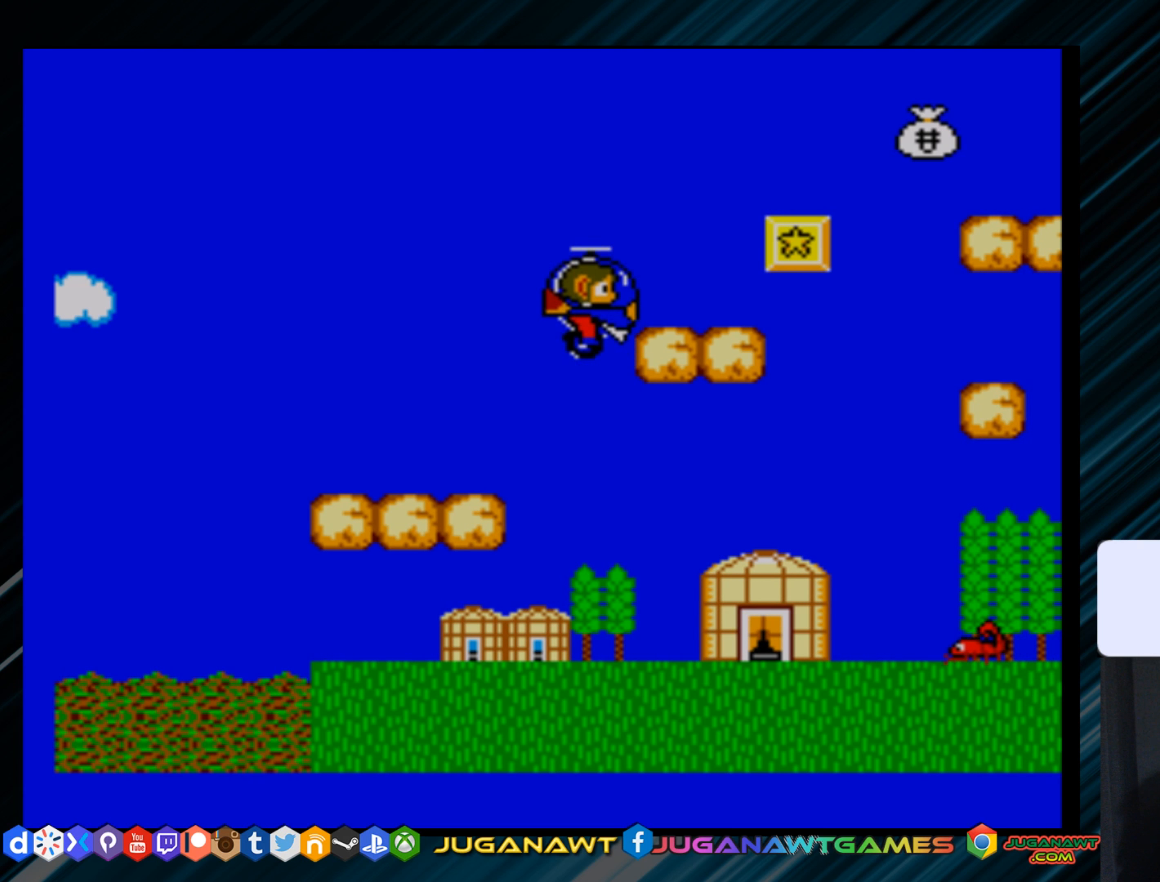
{"buttons": [], "right_stick": "up", "events": [[167, "B", "down"], [200, "DPAD_RIGHT", "down"], [233, "B", "up"], [467, "DPAD_RIGHT", "up"]]}
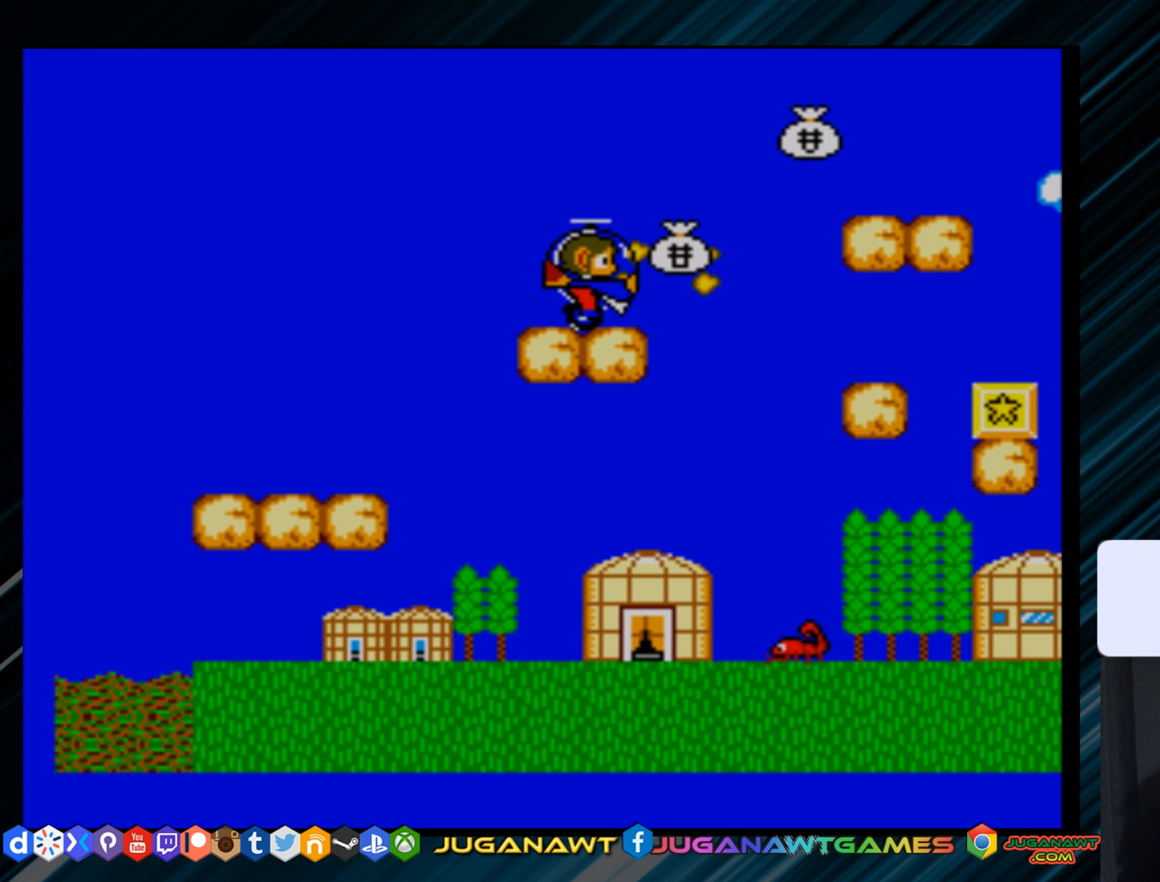
{"buttons": [], "right_stick": "up", "events": [[167, "DPAD_RIGHT", "down"], [200, "A", "down"], [234, "right_stick", "center"], [301, "A", "up"], [301, "DPAD_RIGHT", "up"], [367, "DPAD_RIGHT", "down"], [367, "right_stick", "up"], [401, "A", "down"], [467, "DPAD_RIGHT", "up"], [501, "A", "up"]]}
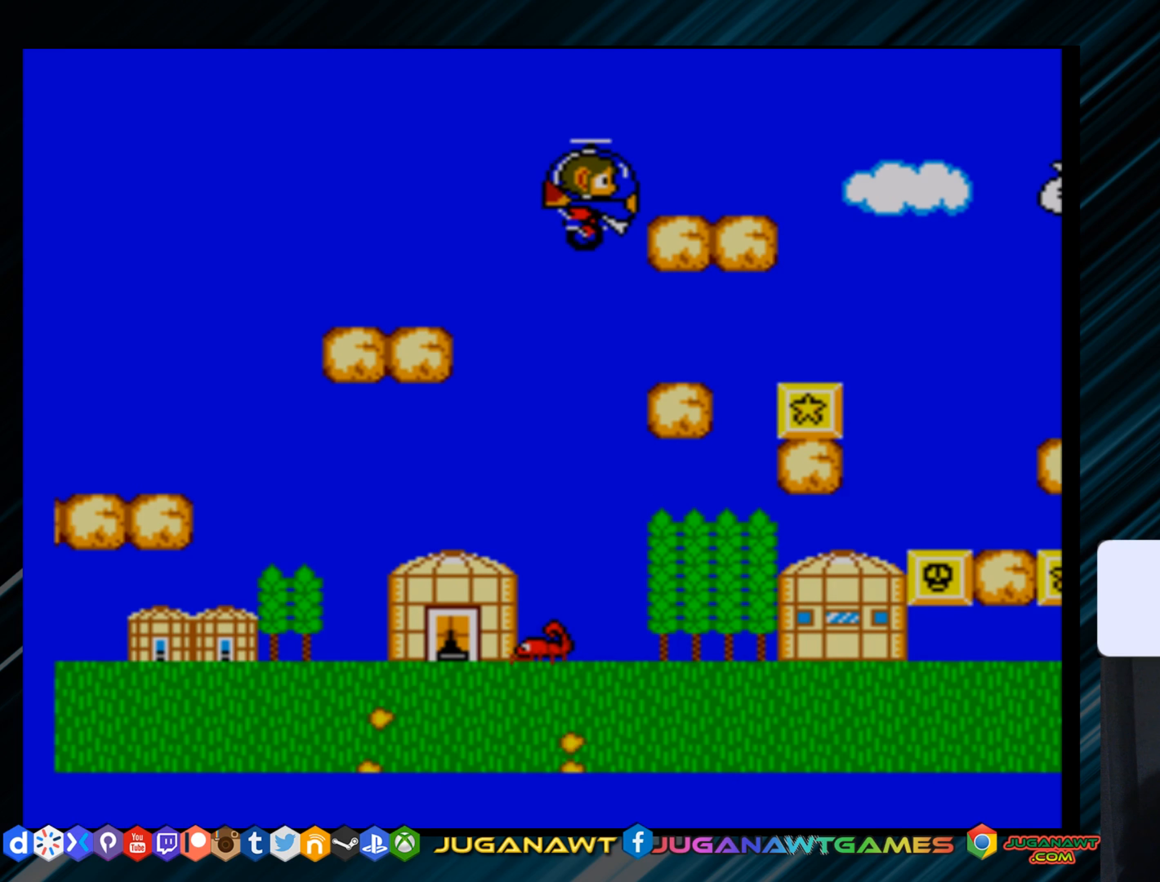
{"buttons": ["DPAD_RIGHT"], "right_stick": "center", "events": [[167, "DPAD_RIGHT", "down"], [250, "right_stick", "center"], [367, "A", "down"], [484, "A", "up"]]}